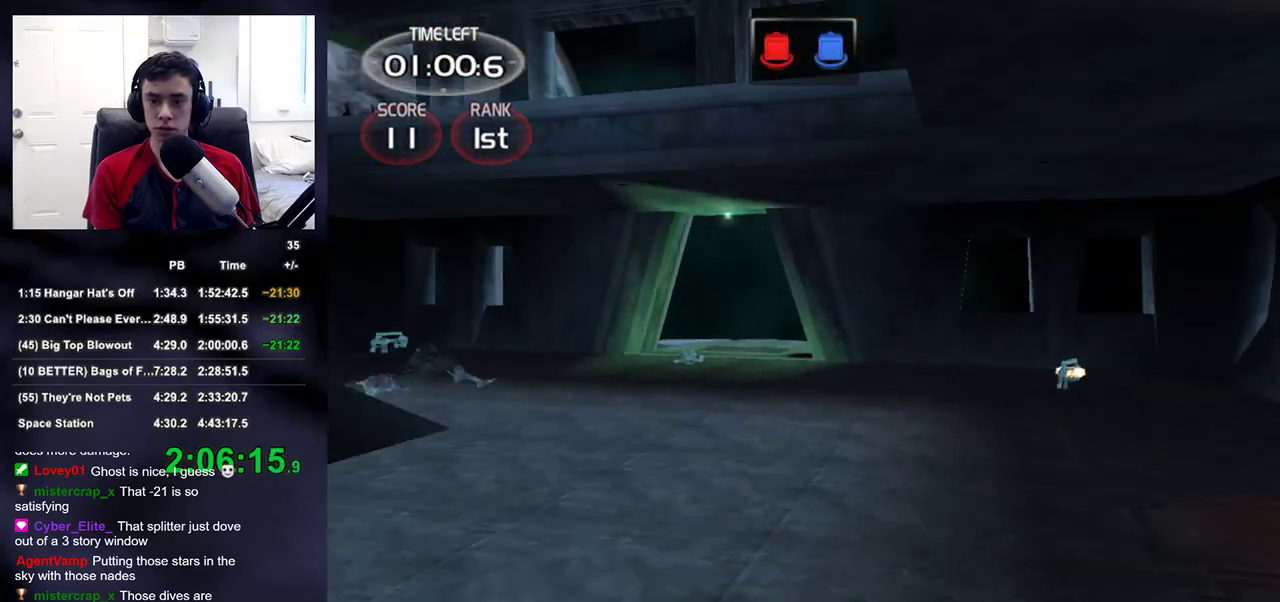
Gameplay with a controller (PlayStation layout); each line is a JSON object with the inputs held at the frame after it. "events" lists button and stick changes between this image and that frame as [ms after this image, input, new state], when the widget could be followed in between. Not read: L1 L3 R3 left_stick.
{"buttons": [], "right_stick": "center", "events": [[83, "right_stick", "left"], [217, "right_stick", "center"]]}
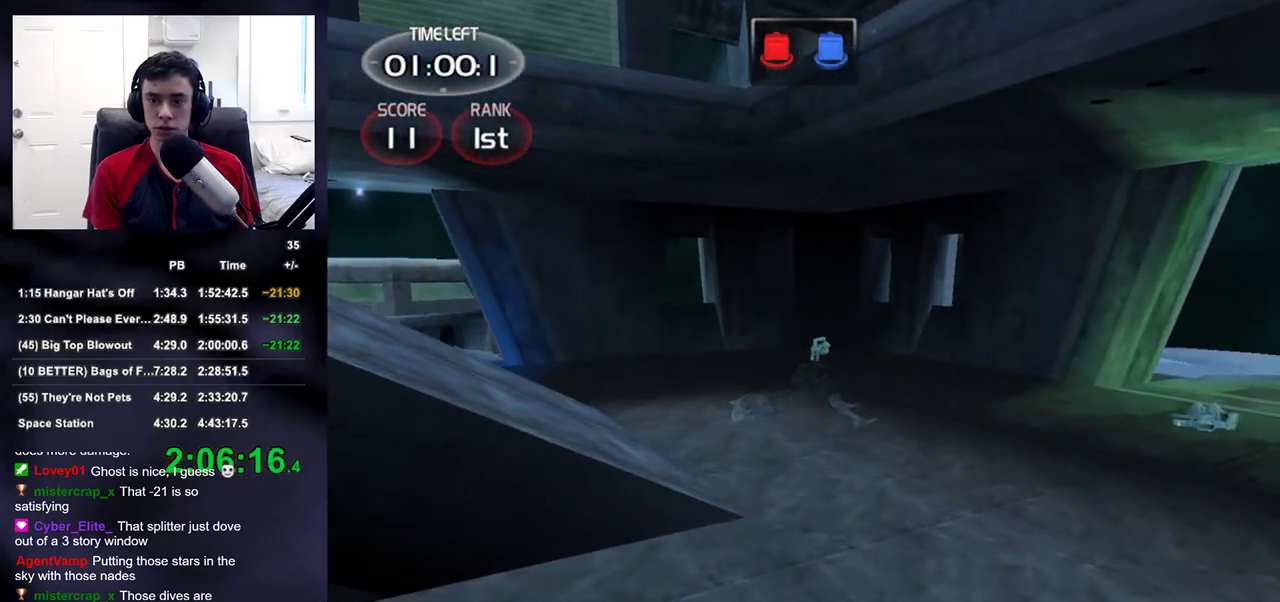
{"buttons": [], "right_stick": "center", "events": [[133, "right_stick", "left"], [183, "right_stick", "center"]]}
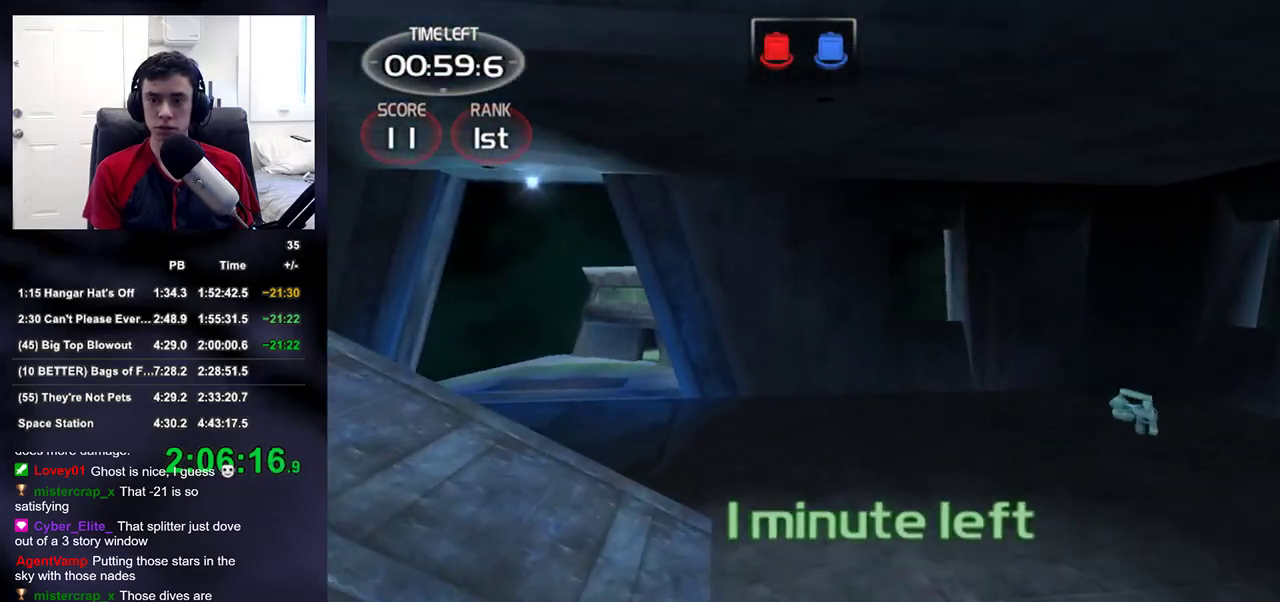
{"buttons": [], "right_stick": "left"}
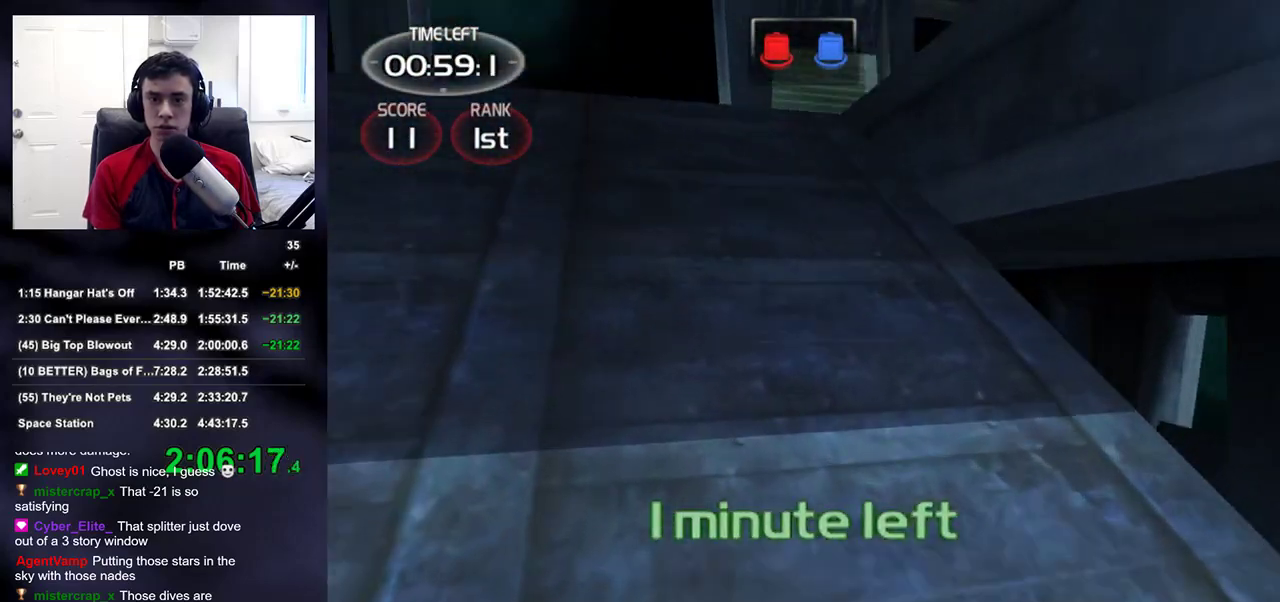
{"buttons": [], "right_stick": "left"}
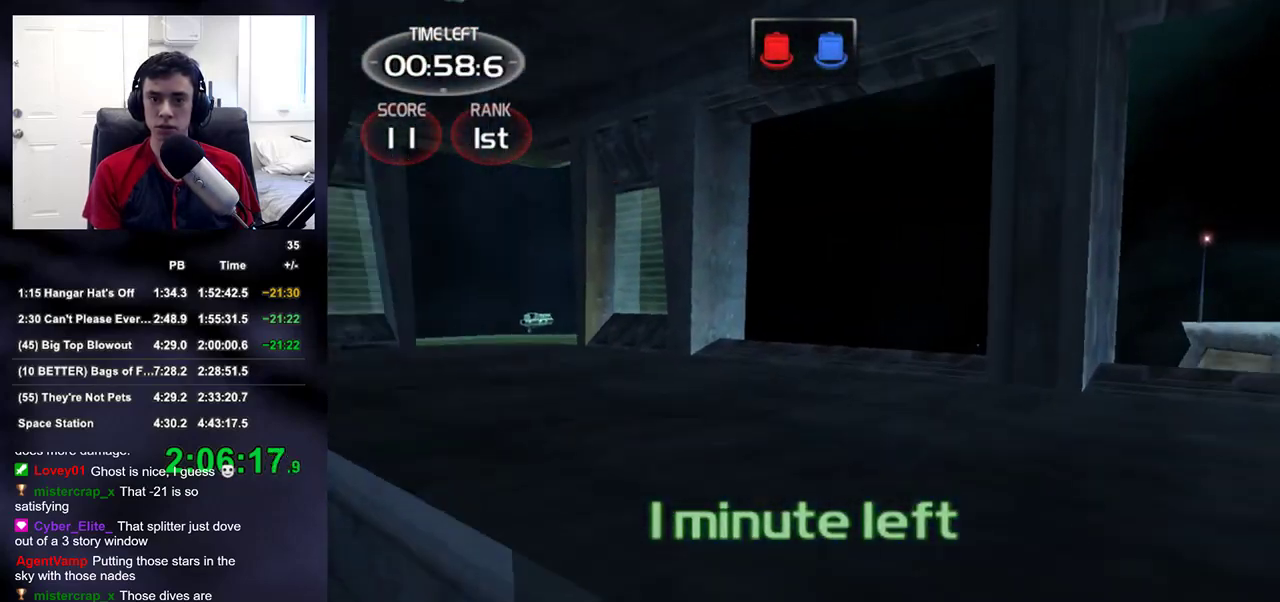
{"buttons": [], "right_stick": "center"}
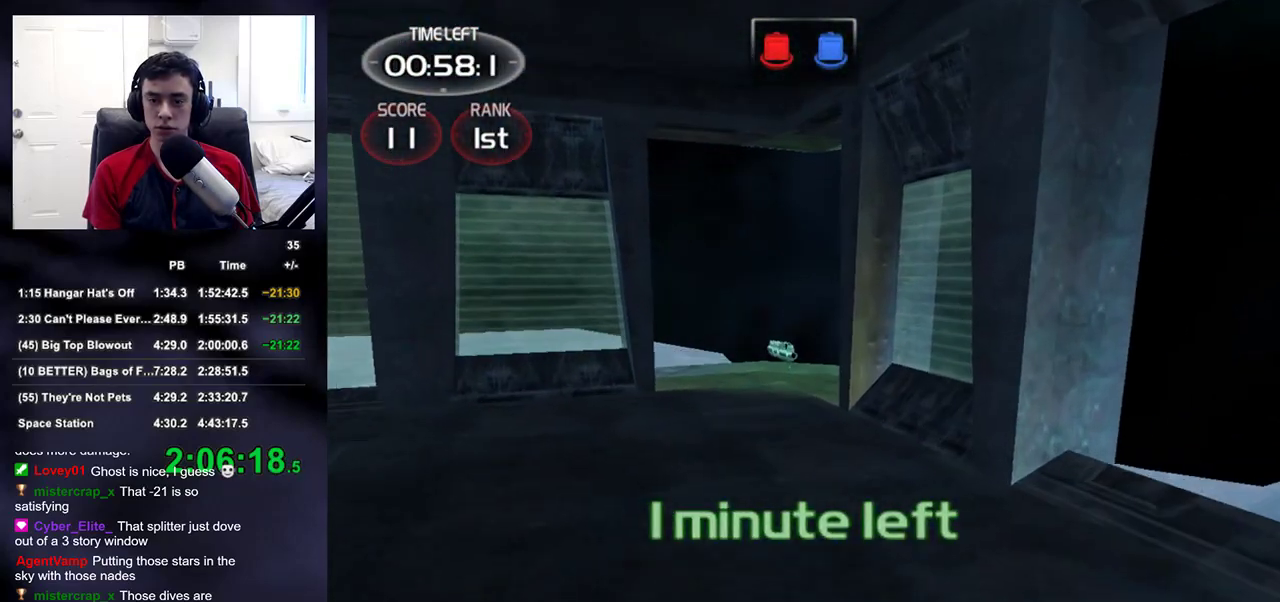
{"buttons": [], "right_stick": "center", "events": []}
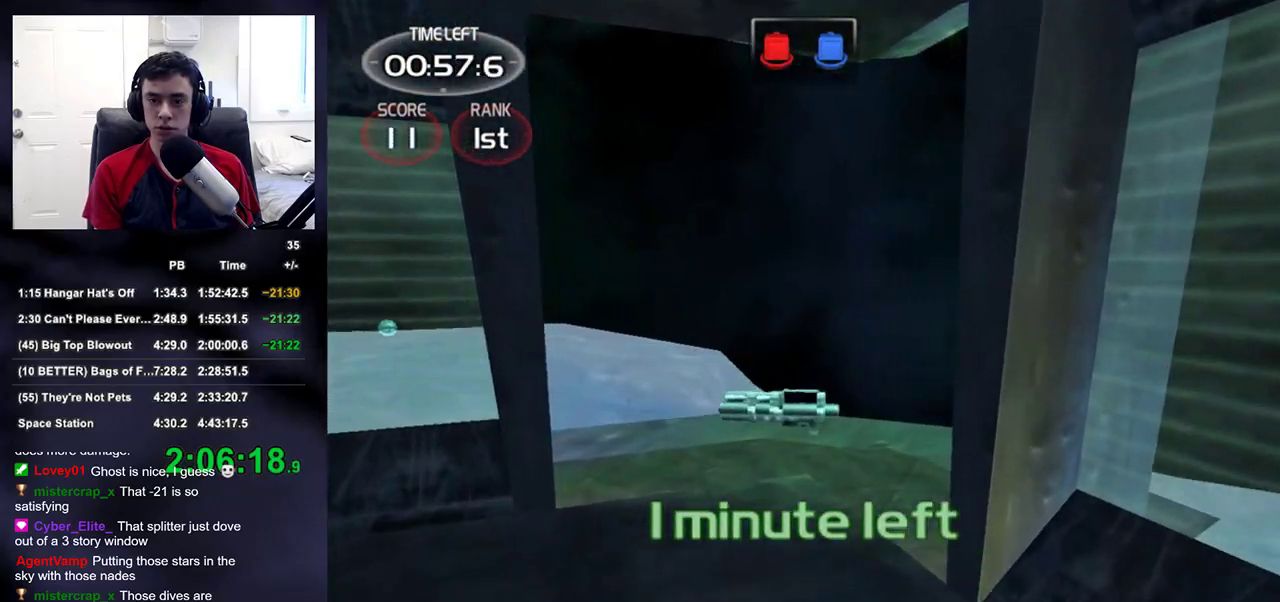
{"buttons": [], "right_stick": "left", "events": [[367, "right_stick", "left"]]}
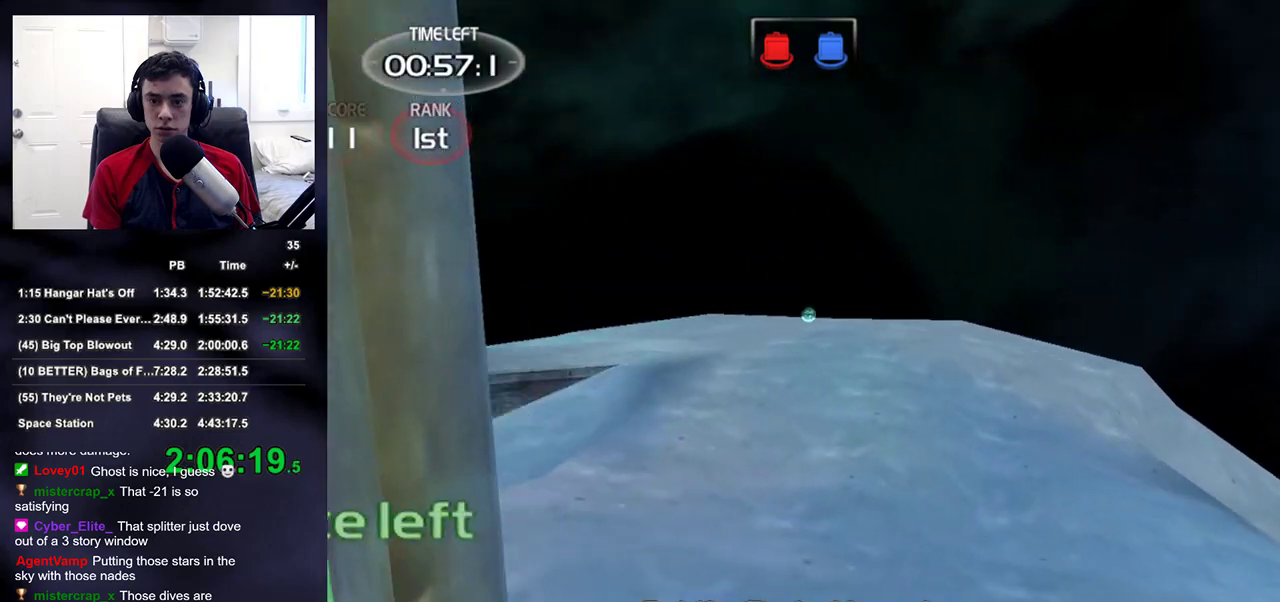
{"buttons": [], "right_stick": "center", "events": [[500, "right_stick", "center"]]}
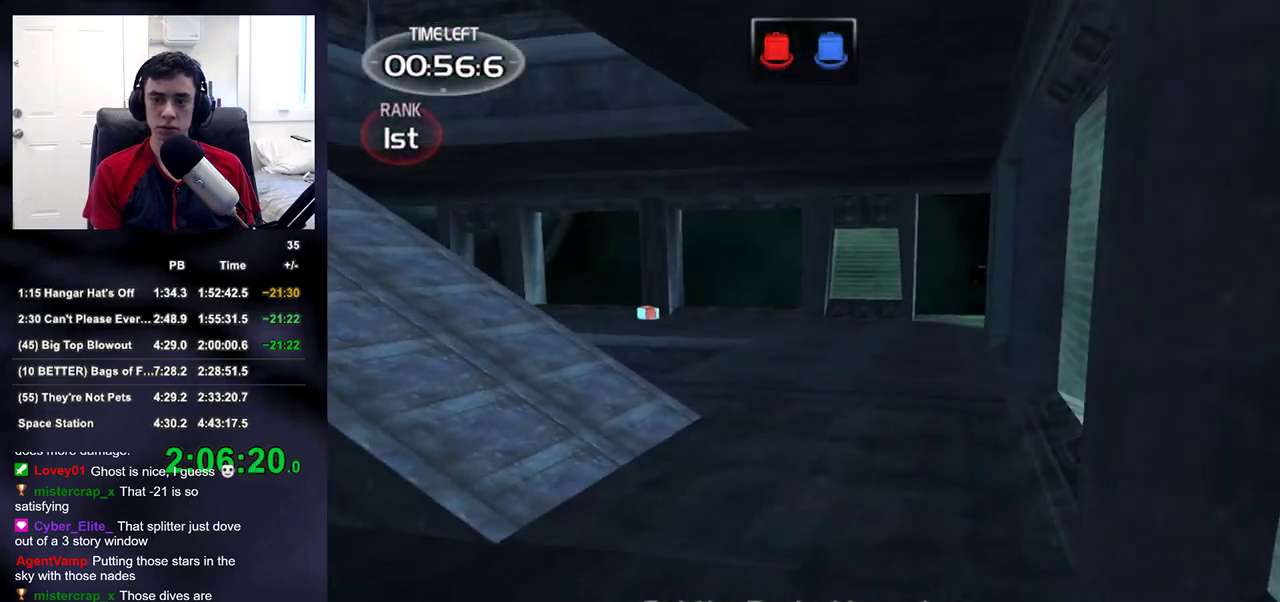
{"buttons": [], "right_stick": "center", "events": [[117, "right_stick", "right"], [217, "right_stick", "center"]]}
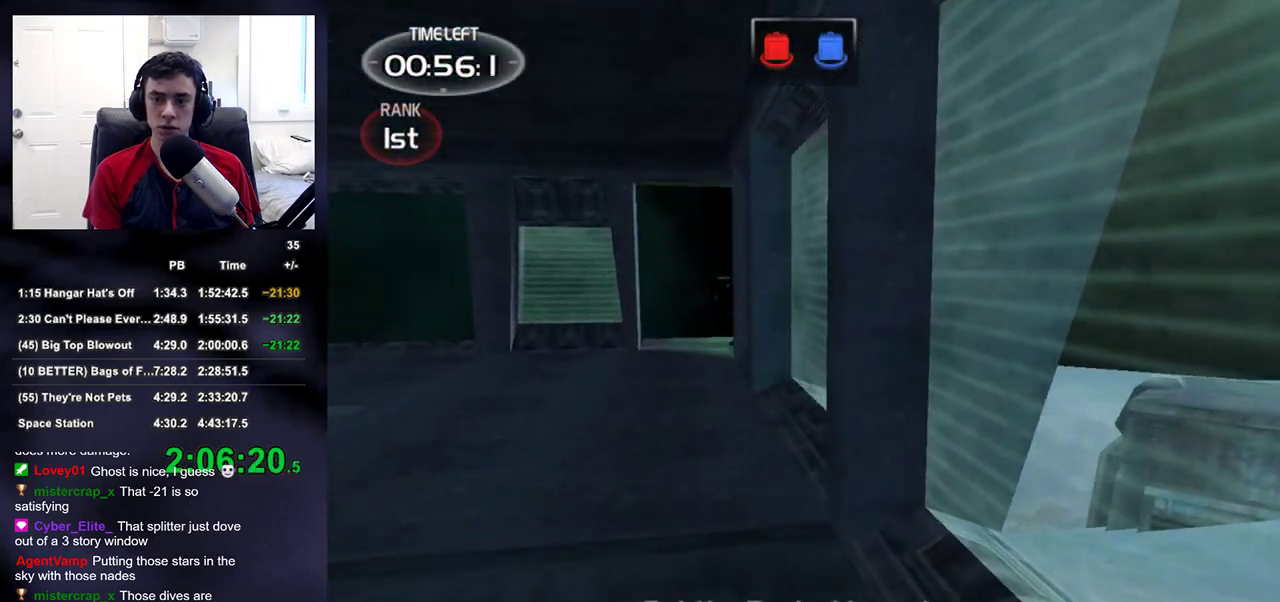
{"buttons": ["DPAD_RIGHT"], "right_stick": "center", "events": [[33, "right_stick", "right"], [300, "right_stick", "up-right"], [350, "right_stick", "center"], [400, "DPAD_RIGHT", "down"]]}
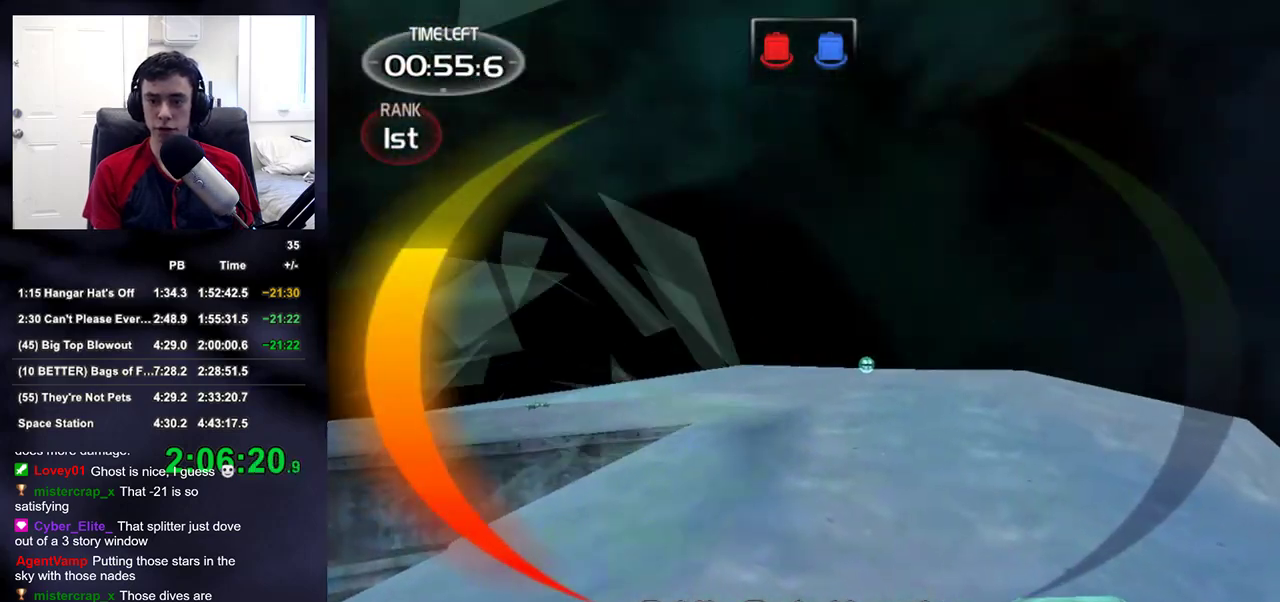
{"buttons": [], "right_stick": "center", "events": [[33, "DPAD_RIGHT", "up"], [233, "right_stick", "up-right"], [300, "right_stick", "center"]]}
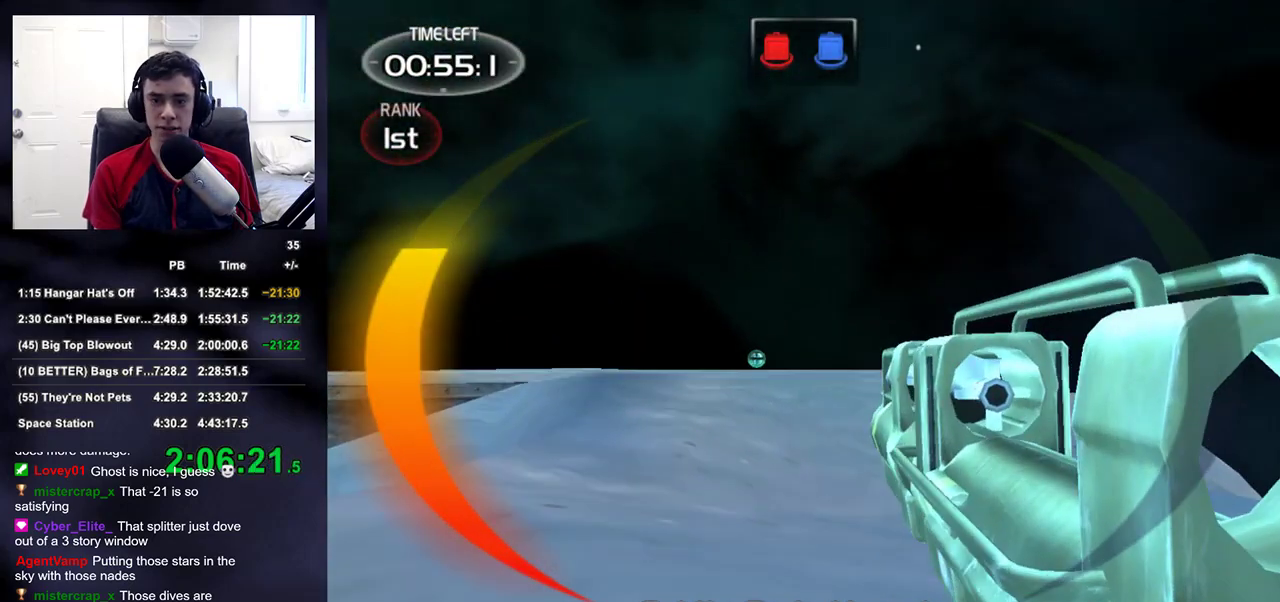
{"buttons": [], "right_stick": "center", "events": []}
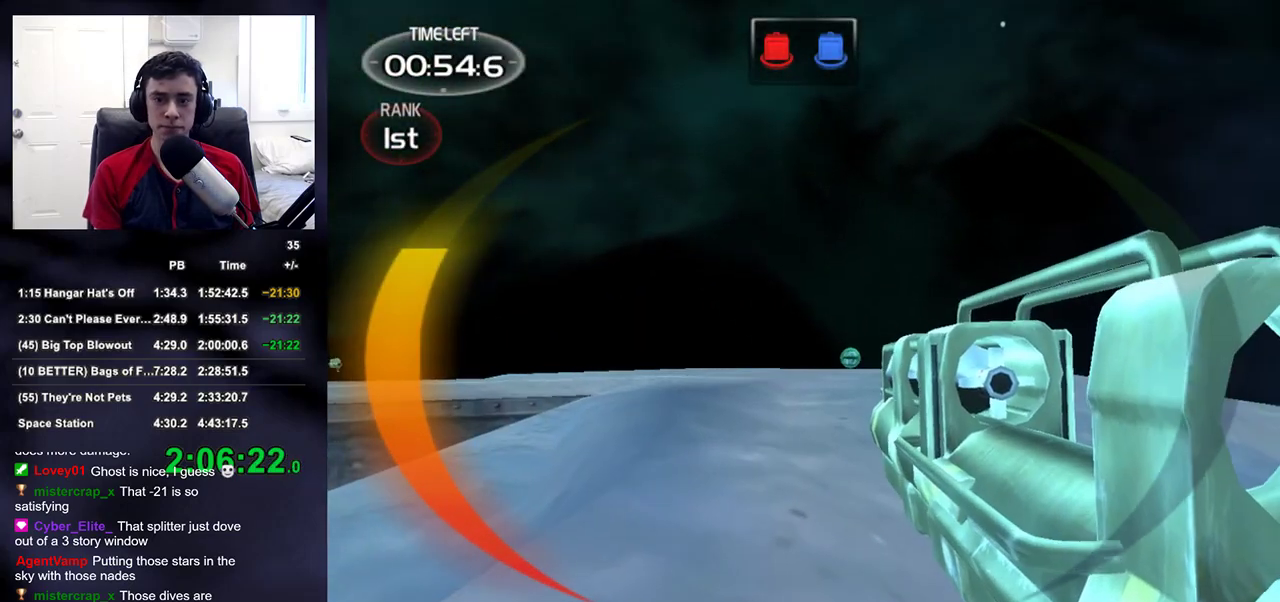
{"buttons": [], "right_stick": "center", "events": []}
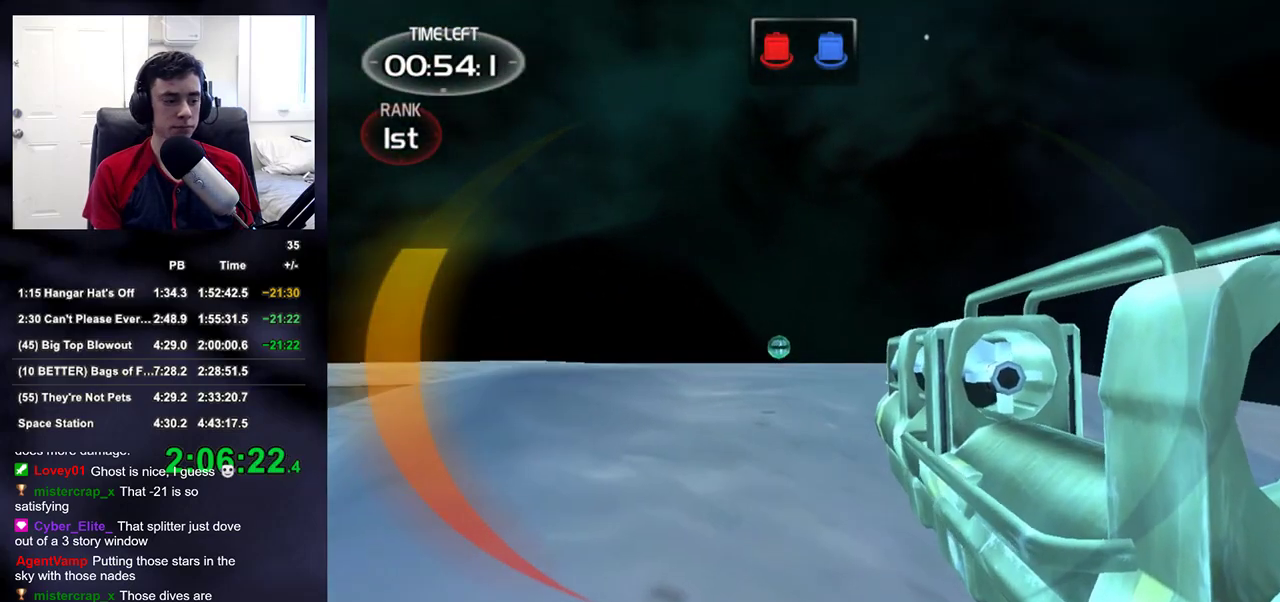
{"buttons": [], "right_stick": "center", "events": []}
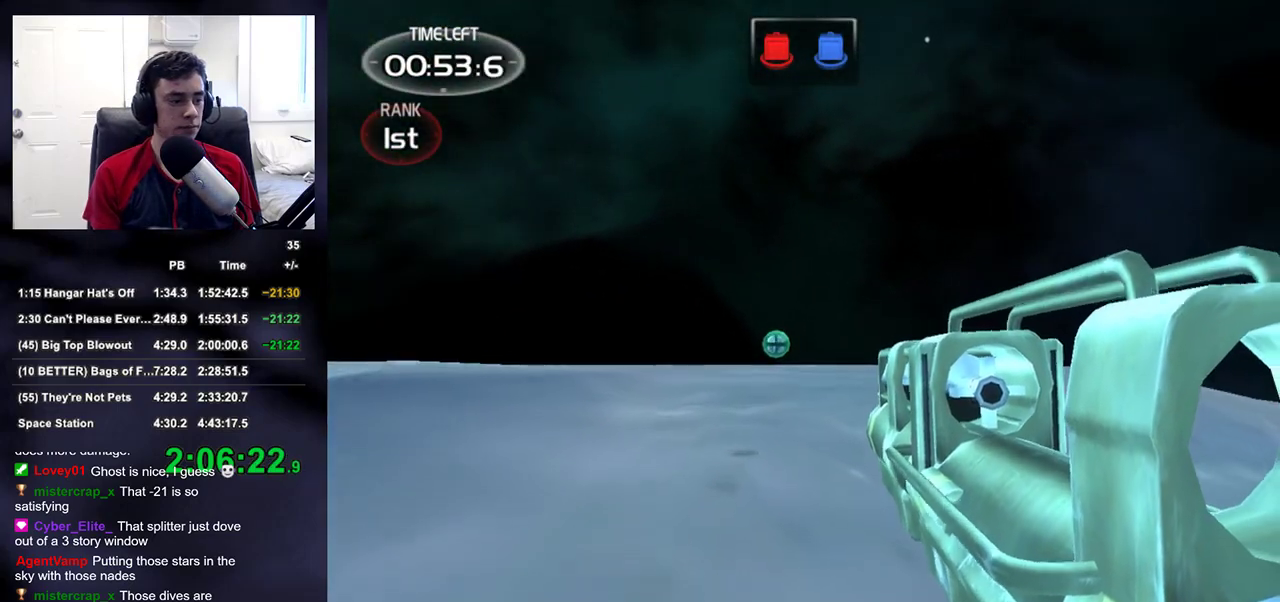
{"buttons": [], "right_stick": "center", "events": []}
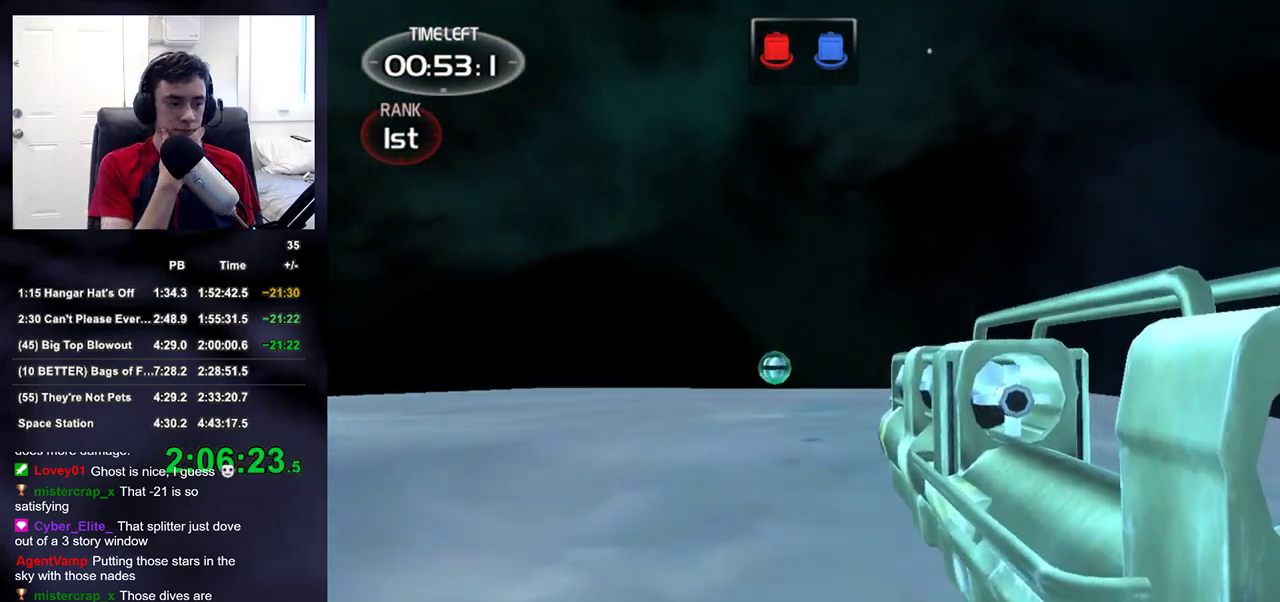
{"buttons": [], "right_stick": "center", "events": []}
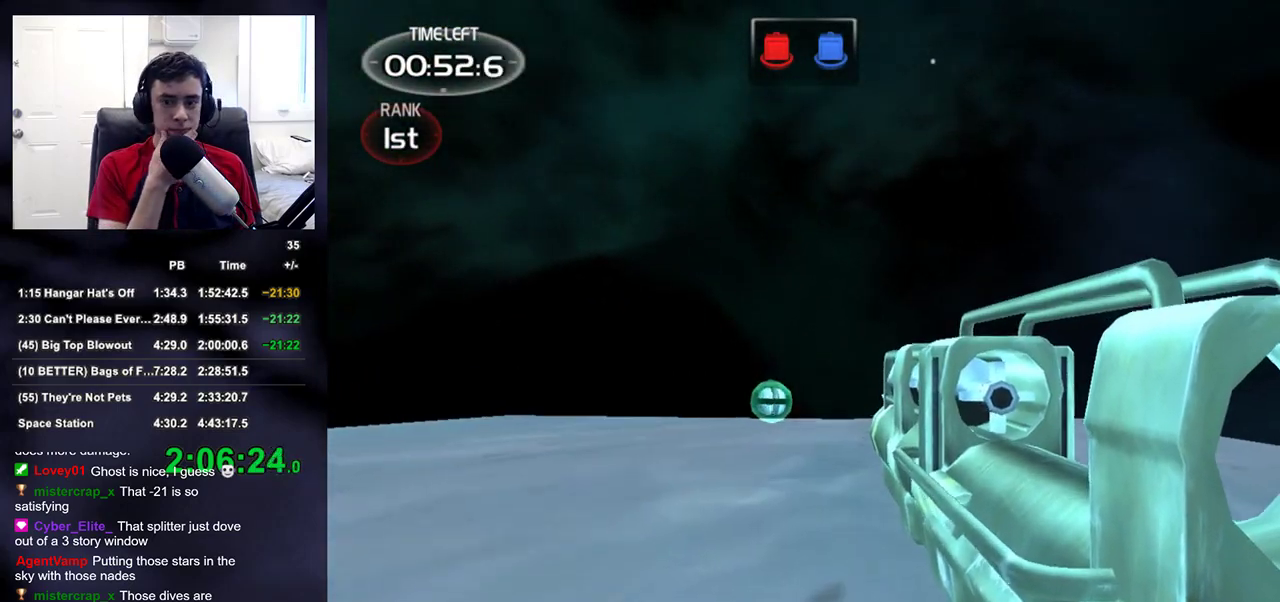
{"buttons": [], "right_stick": "center", "events": []}
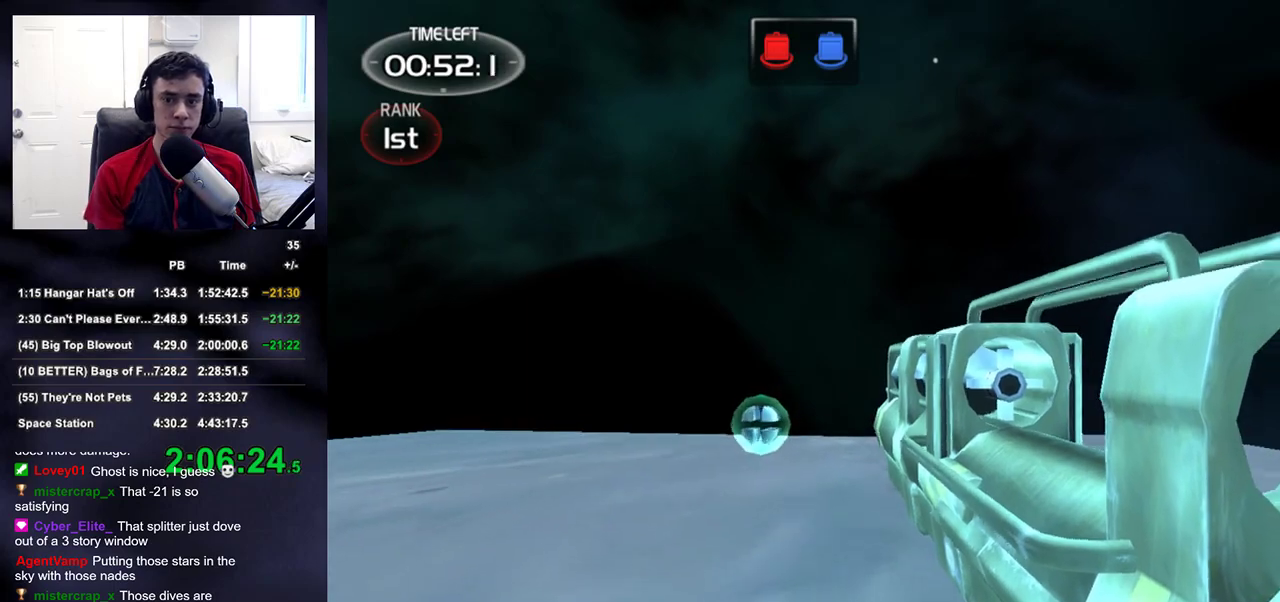
{"buttons": ["DPAD_RIGHT"], "right_stick": "center", "events": [[183, "START", "down"], [233, "DPAD_RIGHT", "down"], [267, "START", "up"]]}
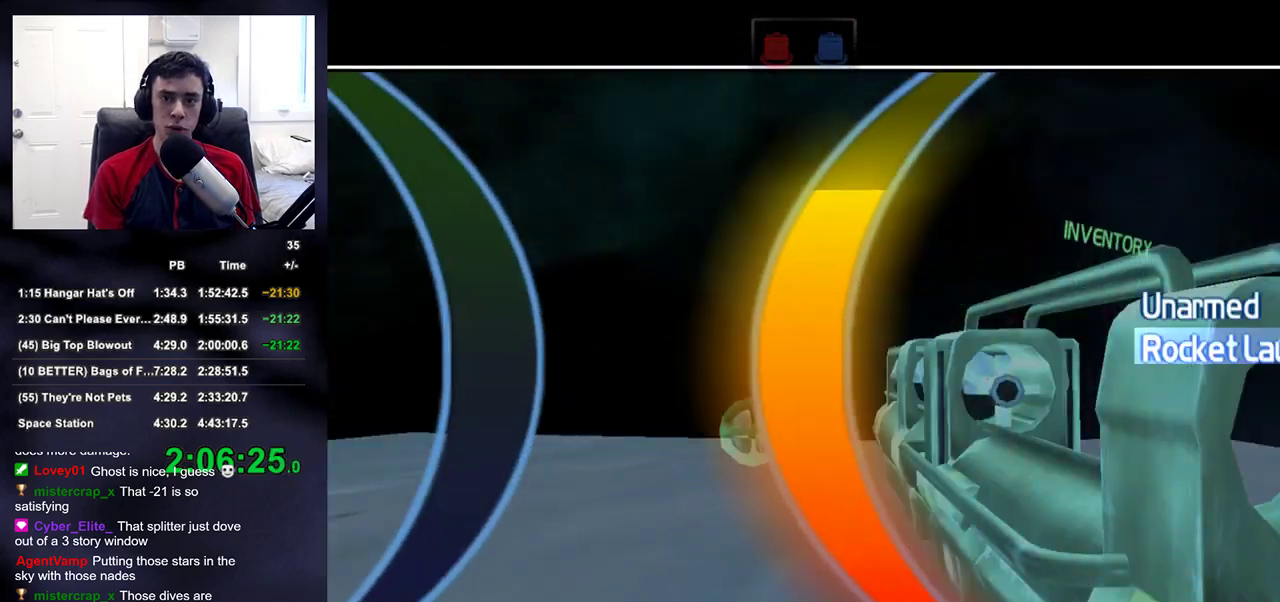
{"buttons": ["DPAD_RIGHT"], "right_stick": "center", "events": []}
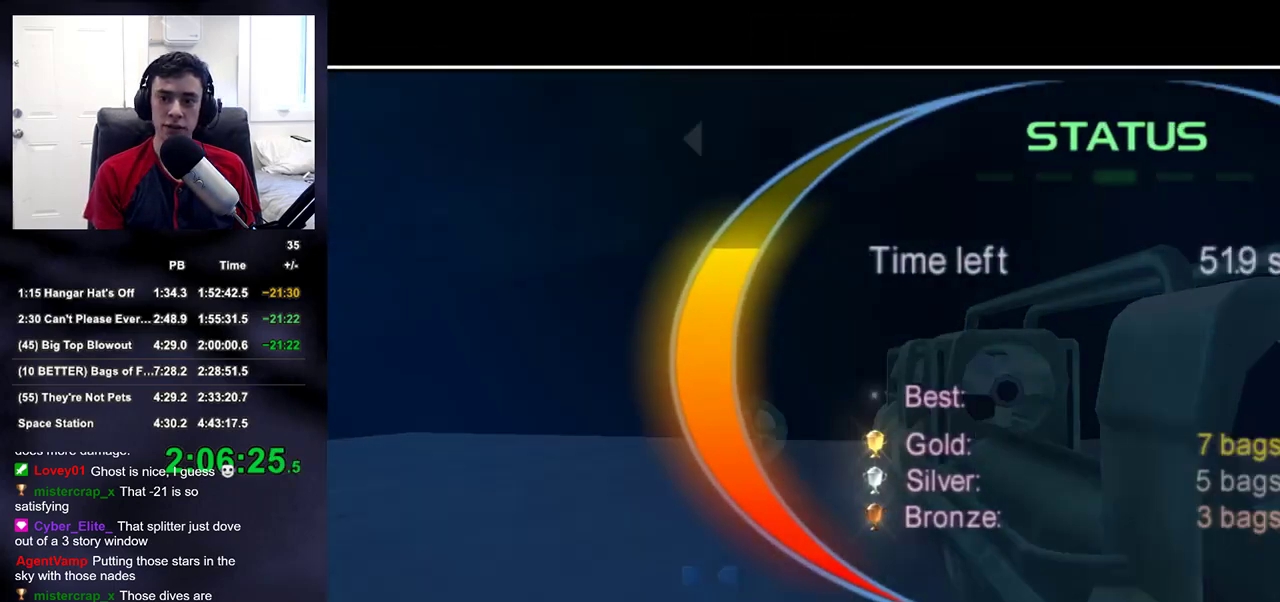
{"buttons": [], "right_stick": "center", "events": [[400, "DPAD_RIGHT", "up"]]}
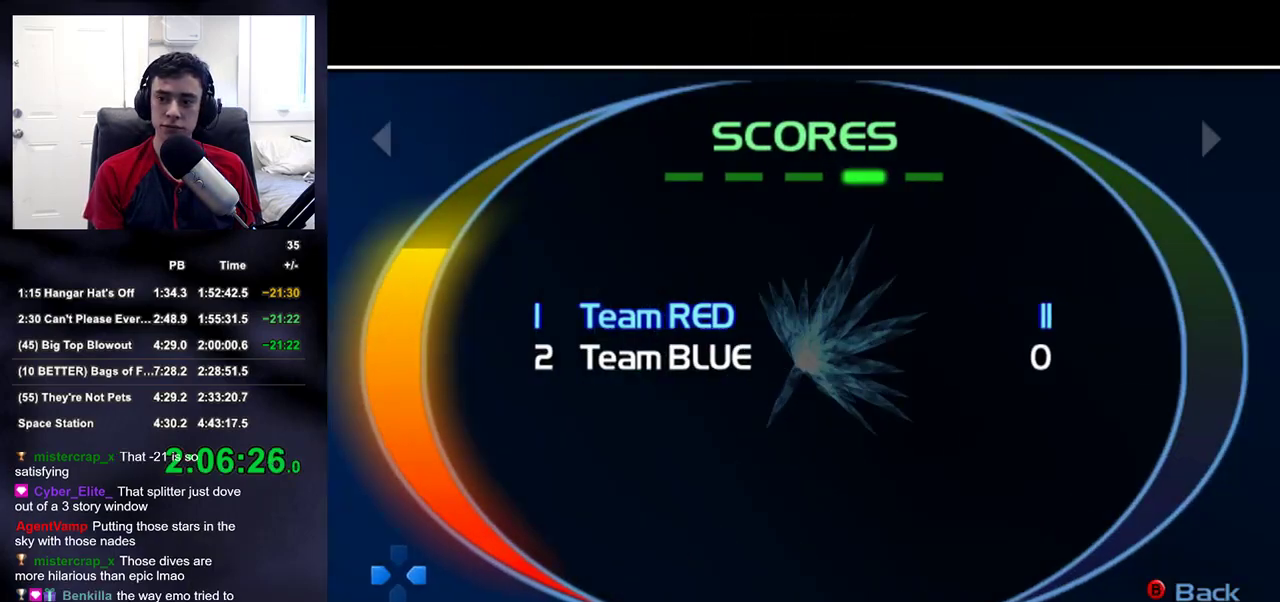
{"buttons": [], "right_stick": "center", "events": [[67, "START", "down"], [133, "START", "up"]]}